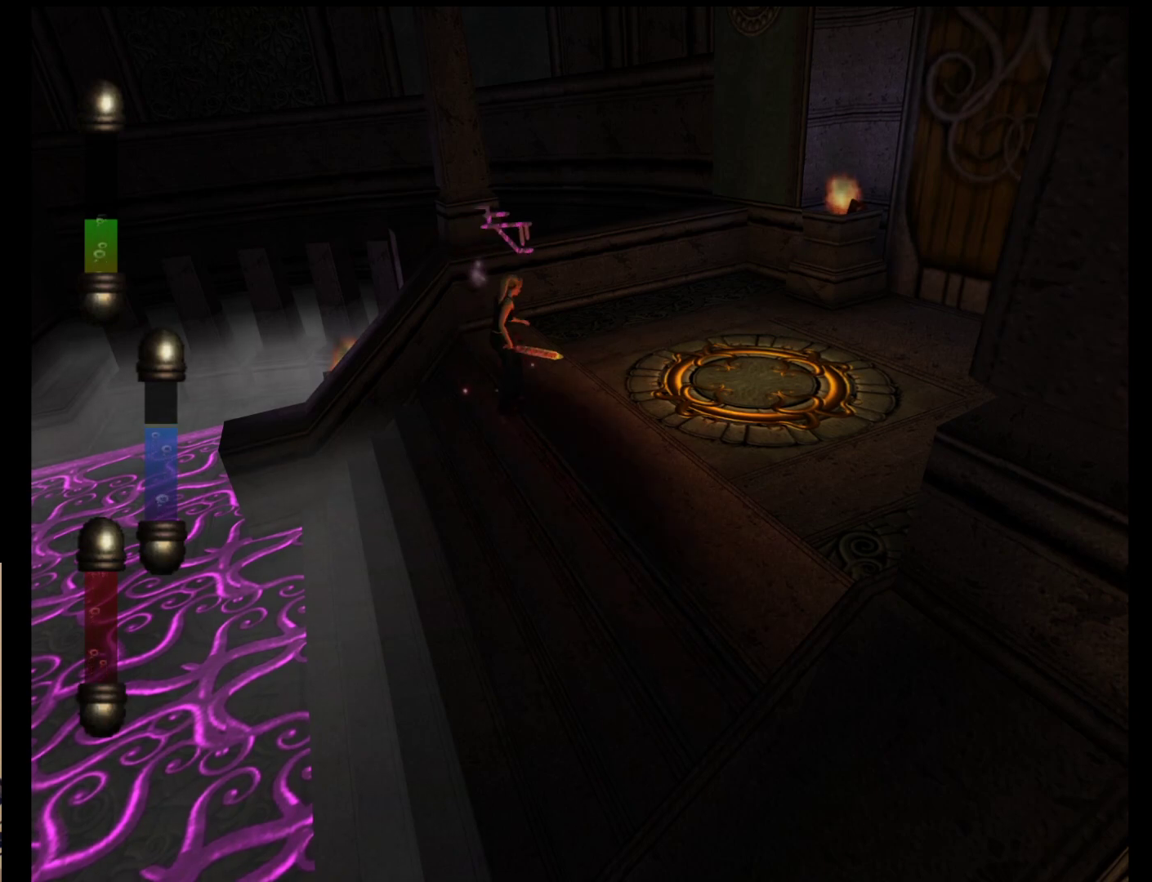
Gameplay with a controller (Nintendo layout); each line is a JSON object with the inputs held at the frame after it. "events" lists button and stick changes between this image and that frame as [ms after this image, input, new state], when the widget could be followed in between. Not read: L2 L3 R2 R3 SELECT Z right_stick.
{"buttons": [], "left_stick": "up", "events": [[400, "left_stick", "up"]]}
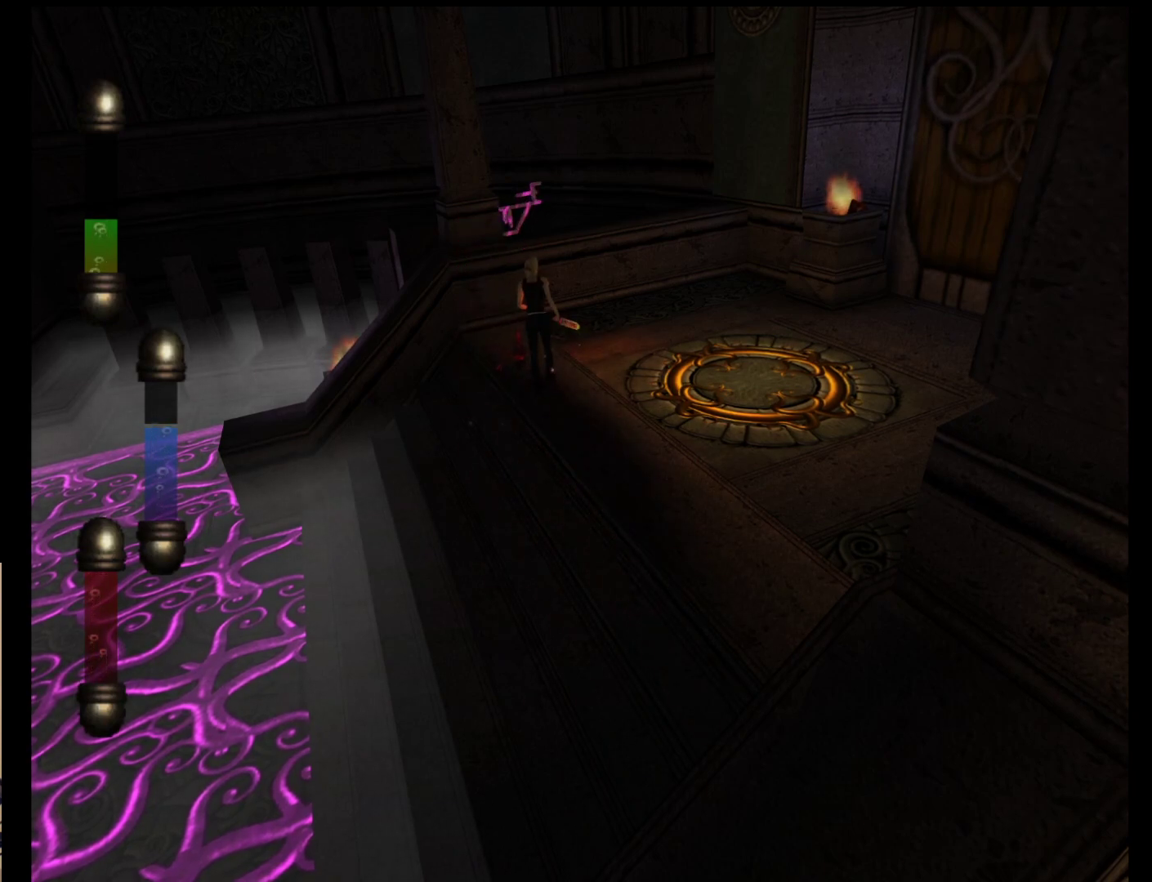
{"buttons": [], "left_stick": "up-left", "events": [[50, "left_stick", "up-left"]]}
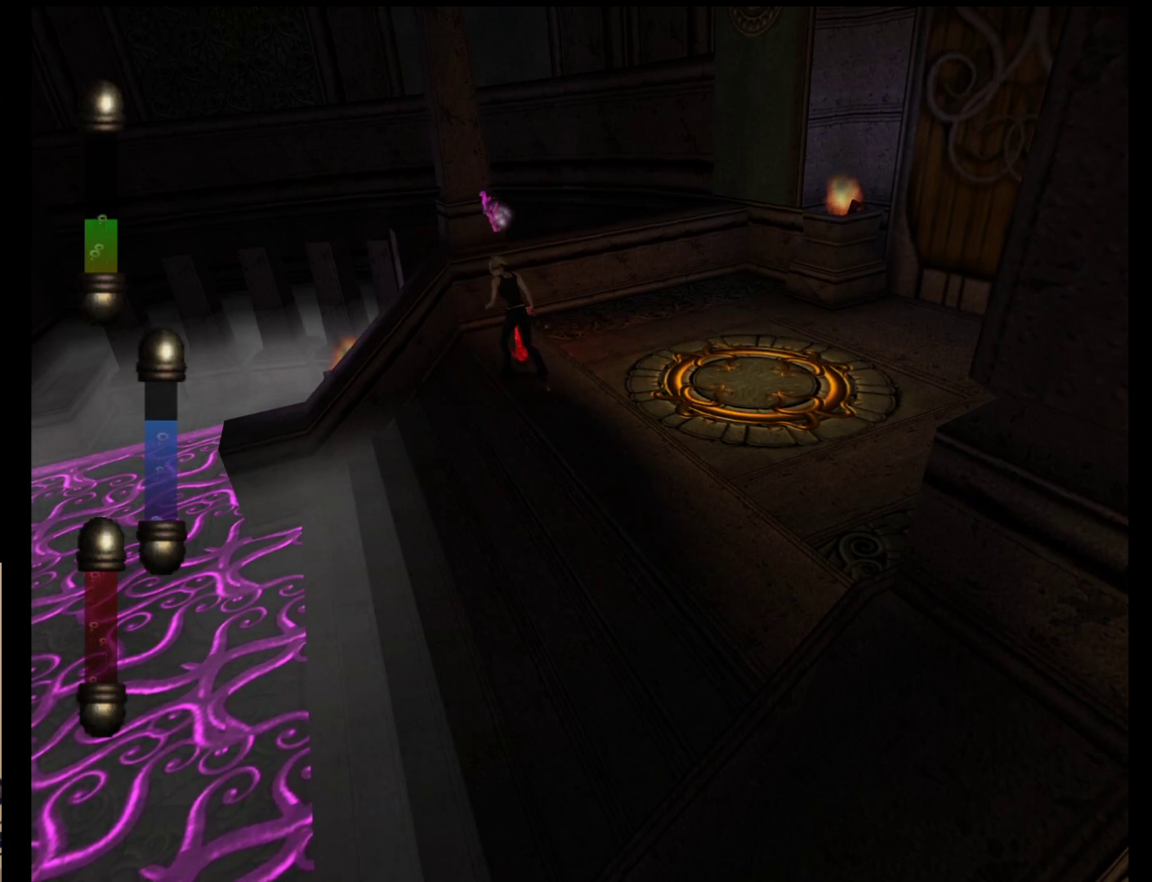
{"buttons": [], "left_stick": "down-left", "events": [[283, "left_stick", "left"], [417, "left_stick", "down-left"]]}
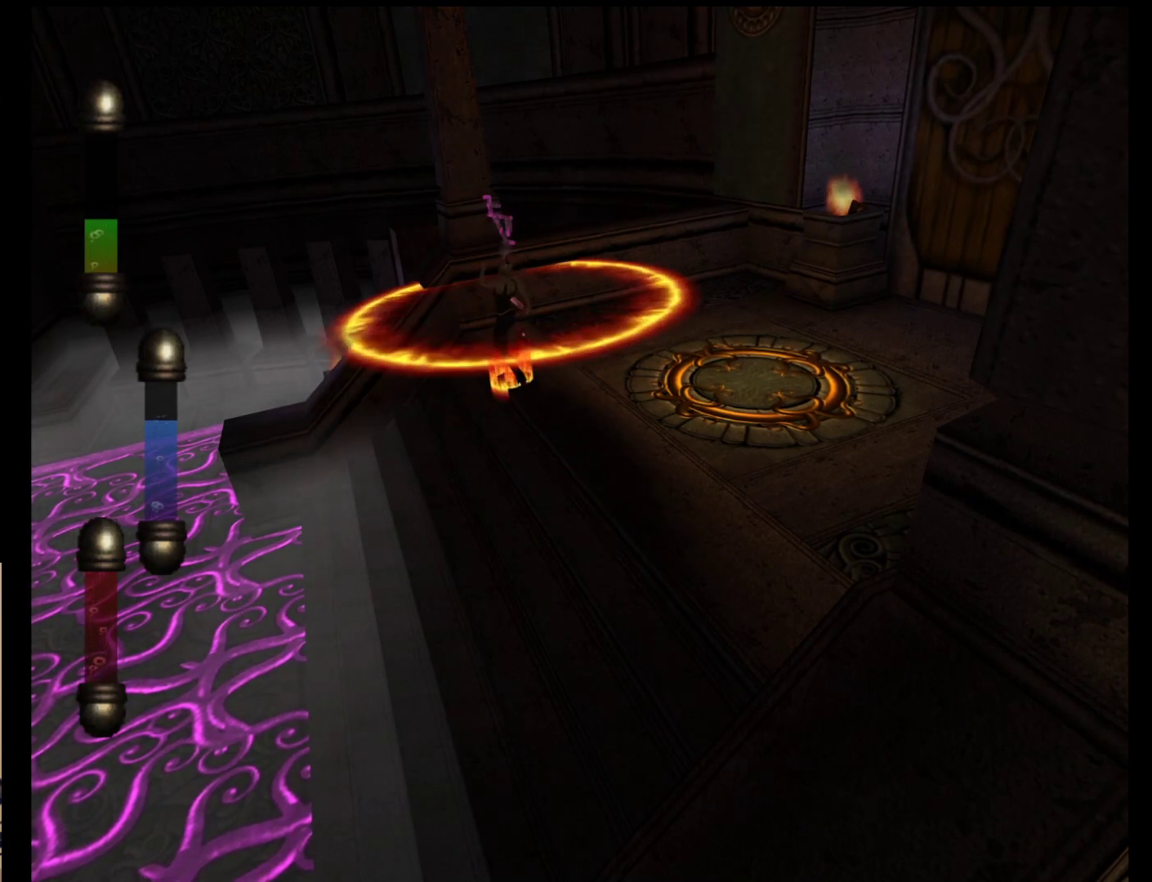
{"buttons": [], "left_stick": "center", "events": [[150, "left_stick", "down"], [417, "left_stick", "center"]]}
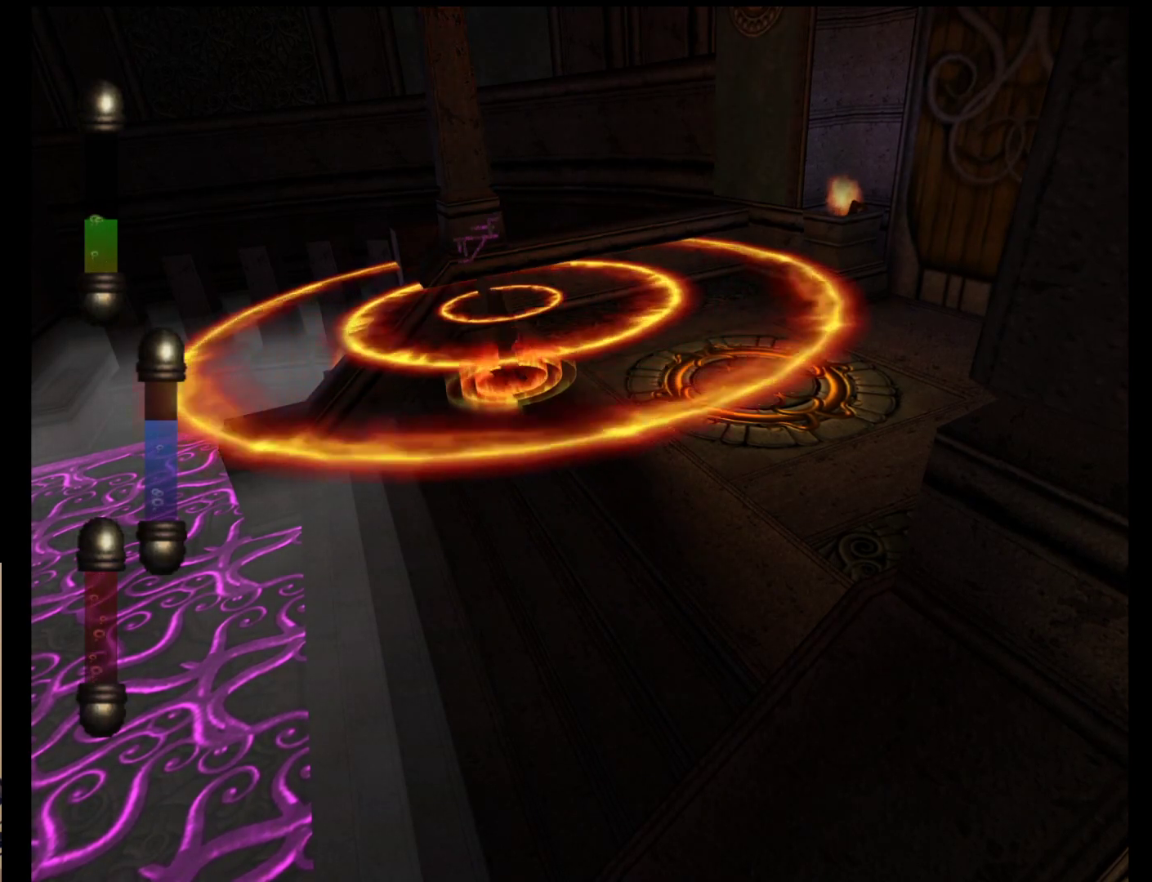
{"buttons": [], "left_stick": "center", "events": []}
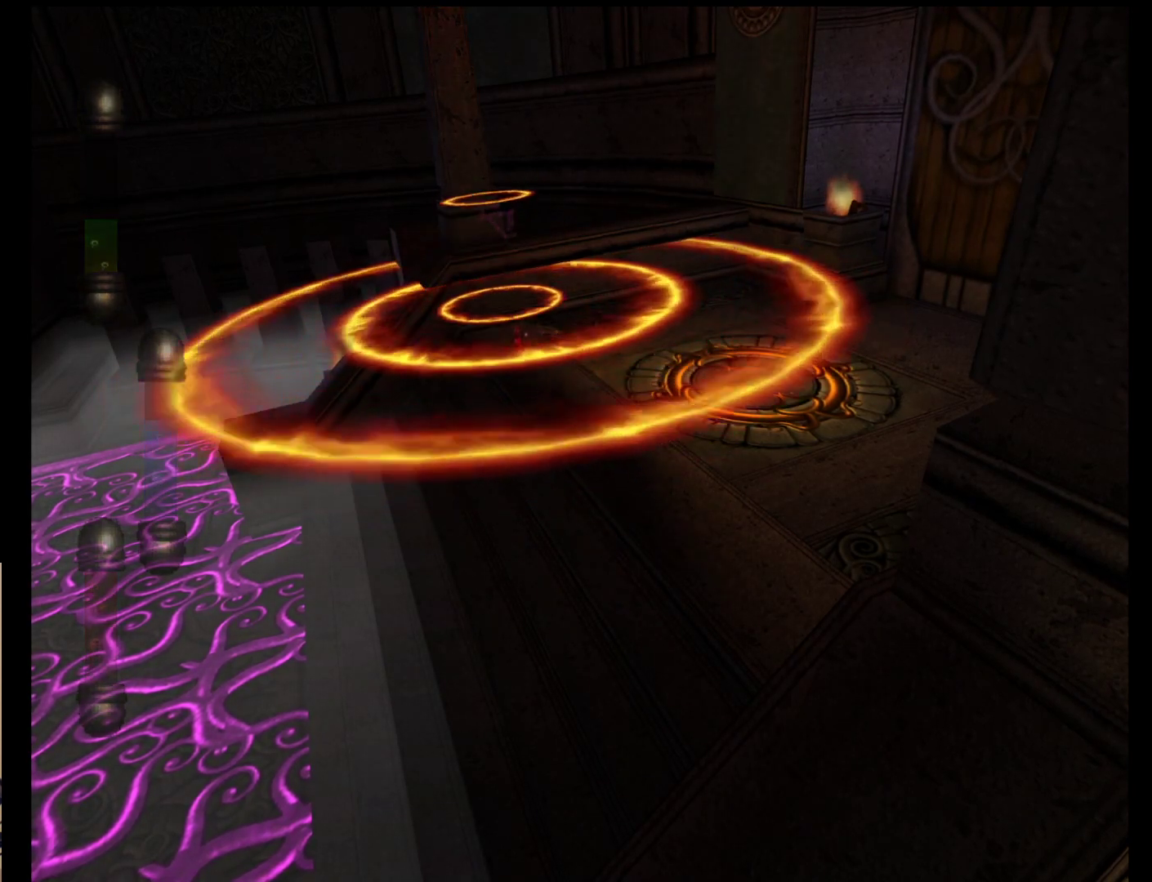
{"buttons": [], "left_stick": "center", "events": []}
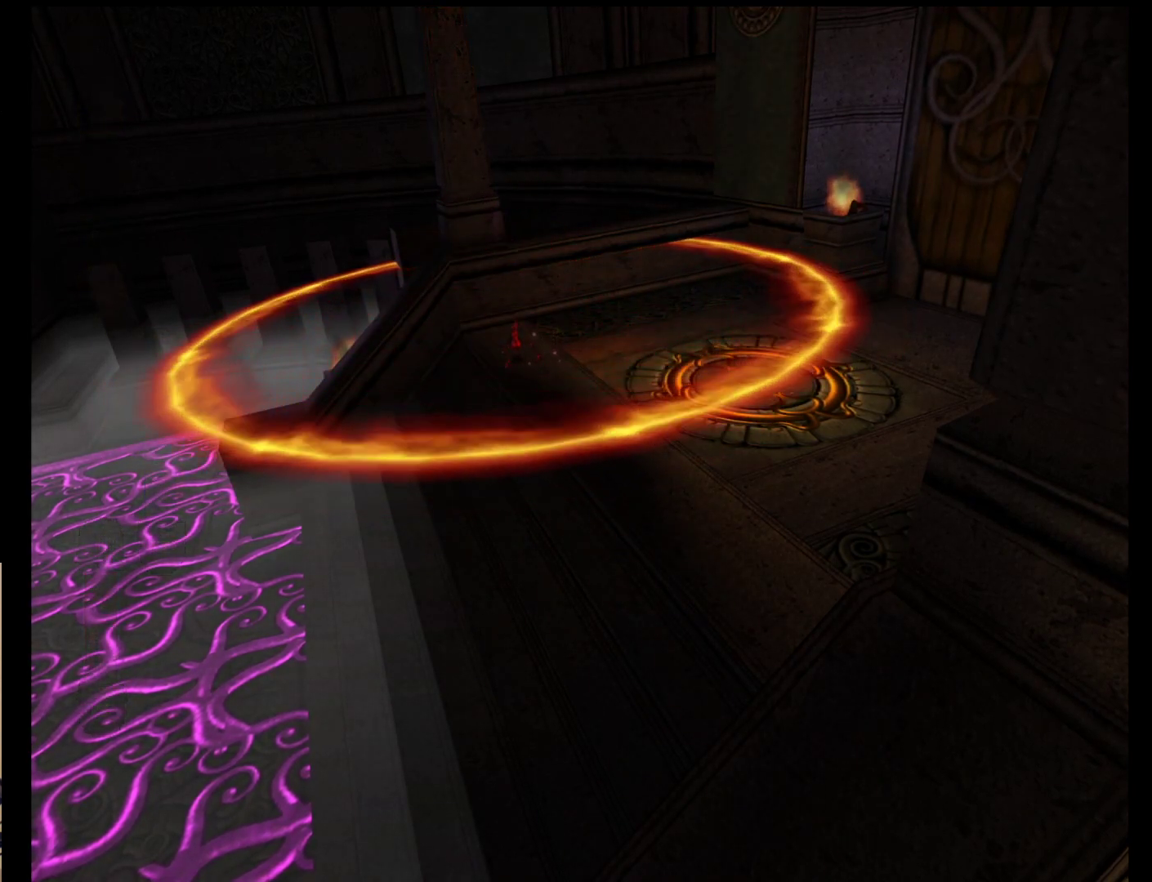
{"buttons": [], "left_stick": "center", "events": []}
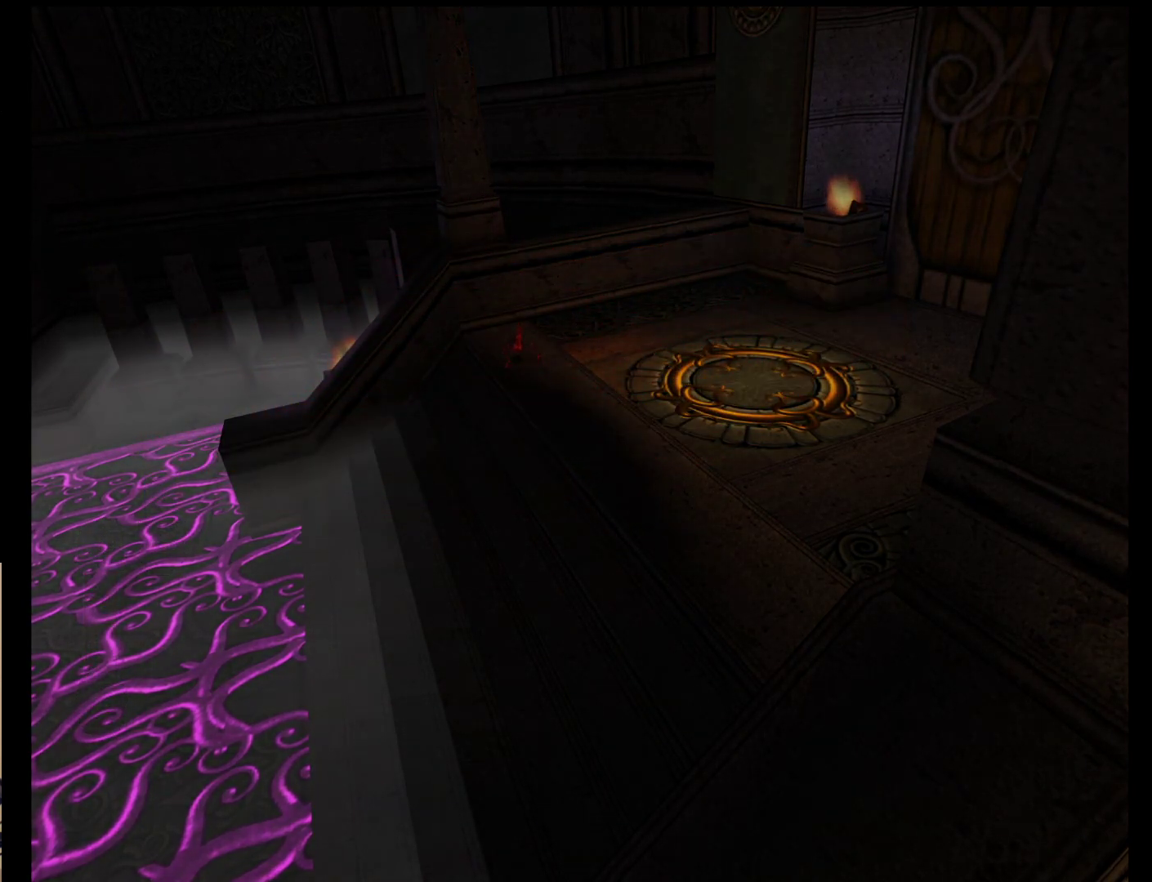
{"buttons": [], "left_stick": "center", "events": []}
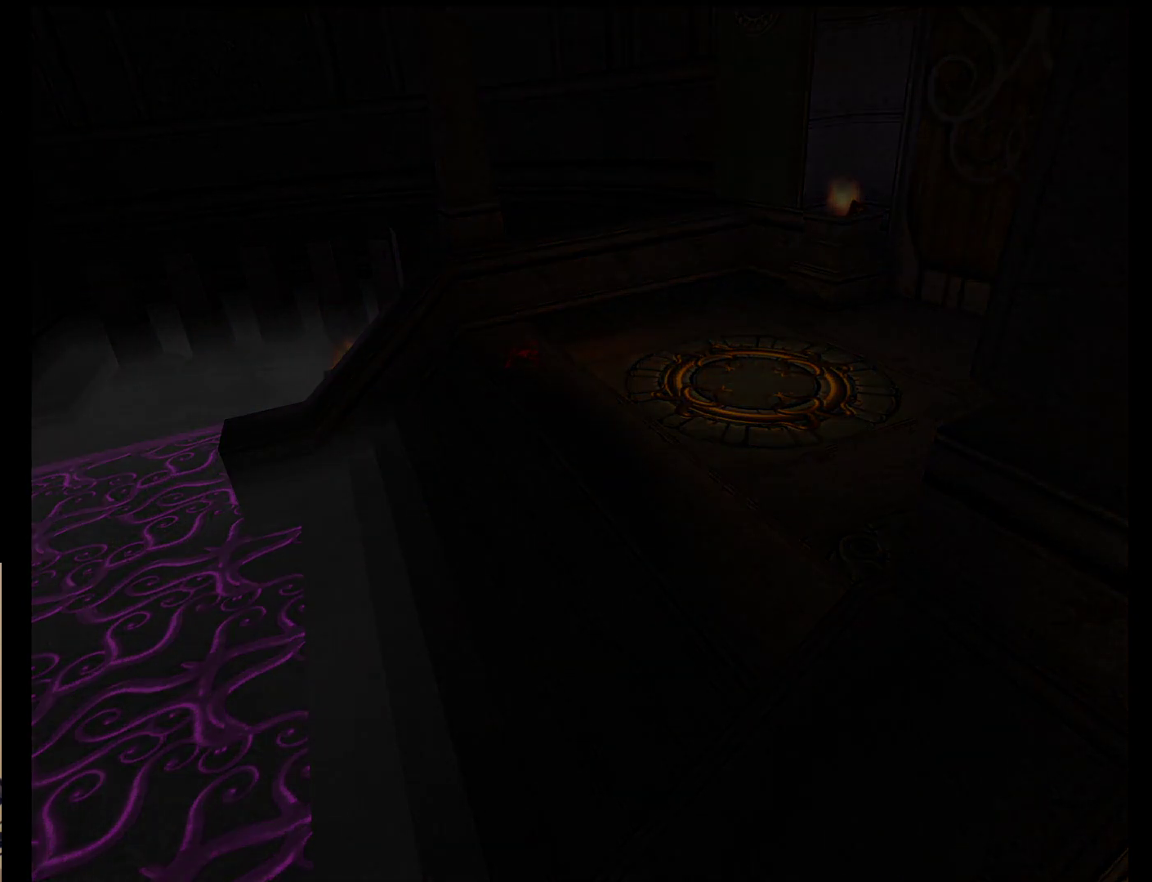
{"buttons": [], "left_stick": "center", "events": []}
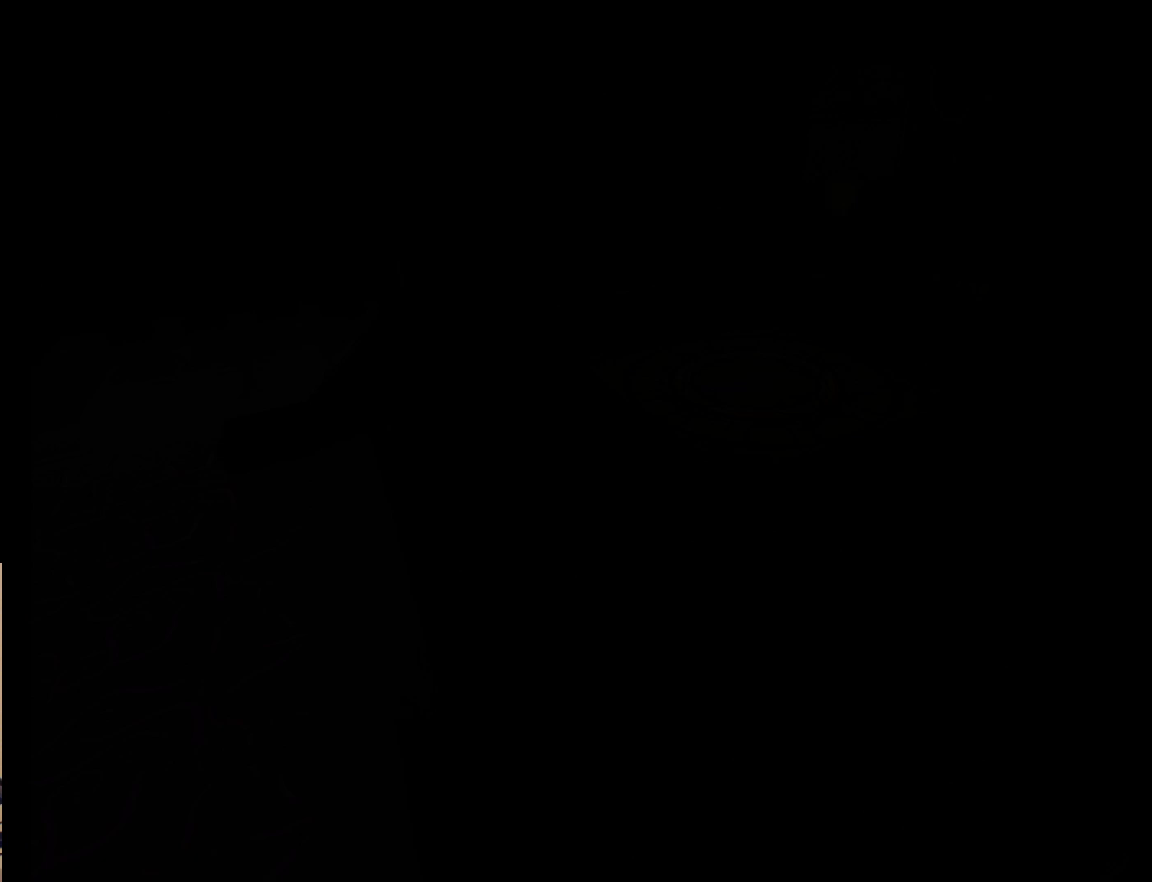
{"buttons": [], "left_stick": "center", "events": []}
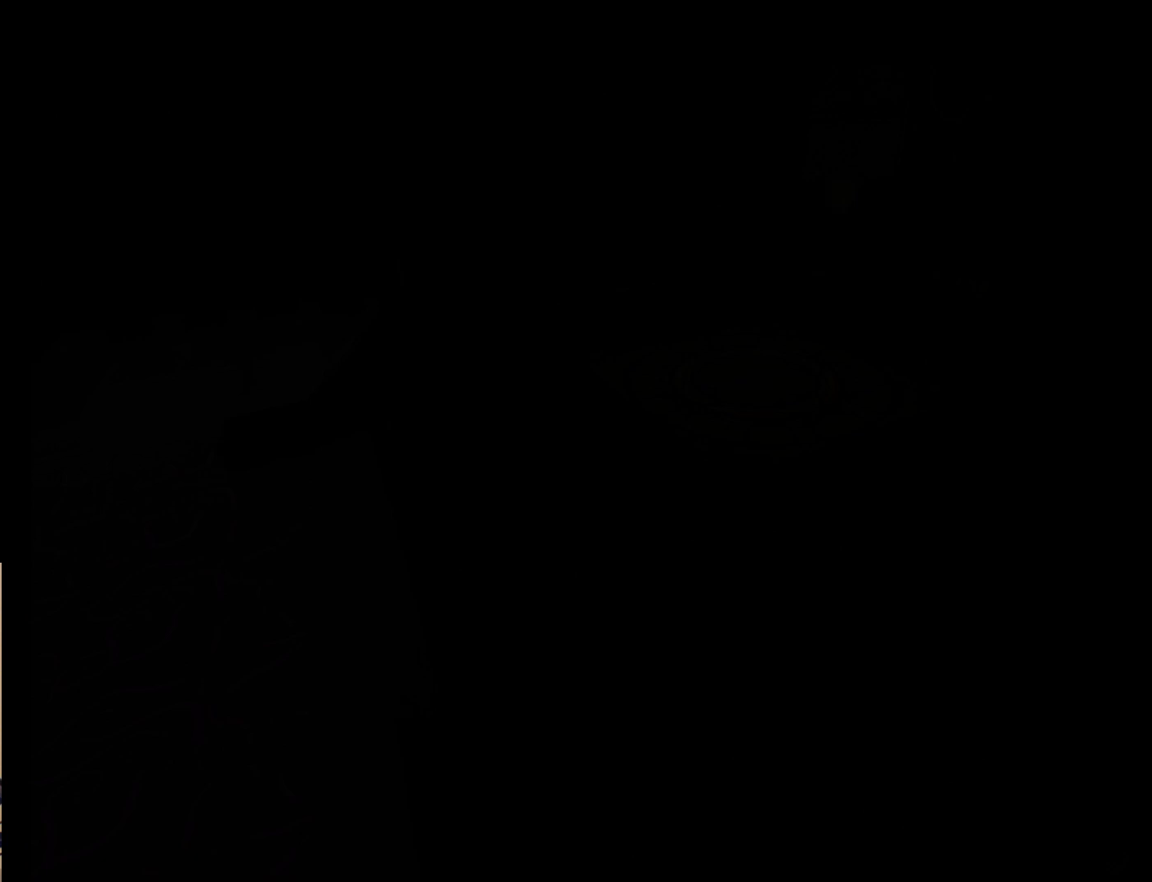
{"buttons": [], "left_stick": "center", "events": []}
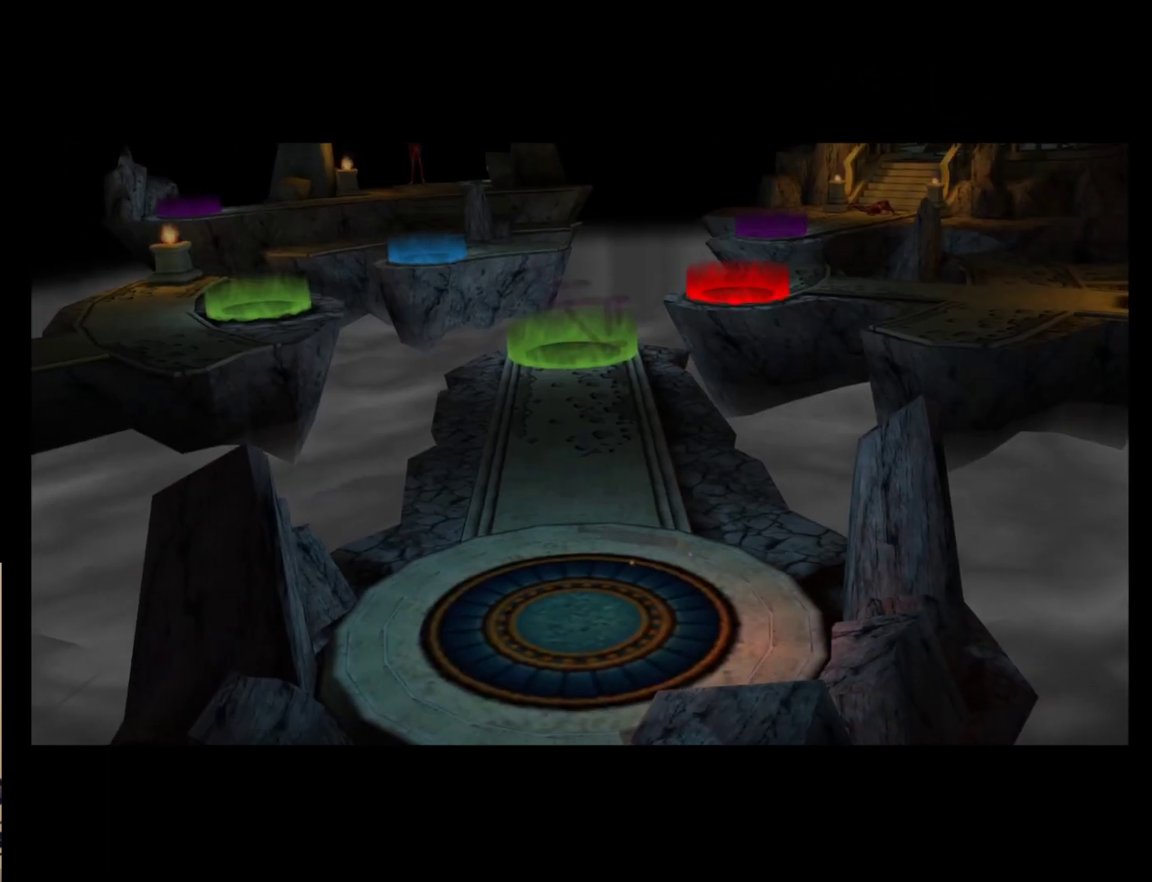
{"buttons": [], "left_stick": "up", "events": [[383, "left_stick", "up"]]}
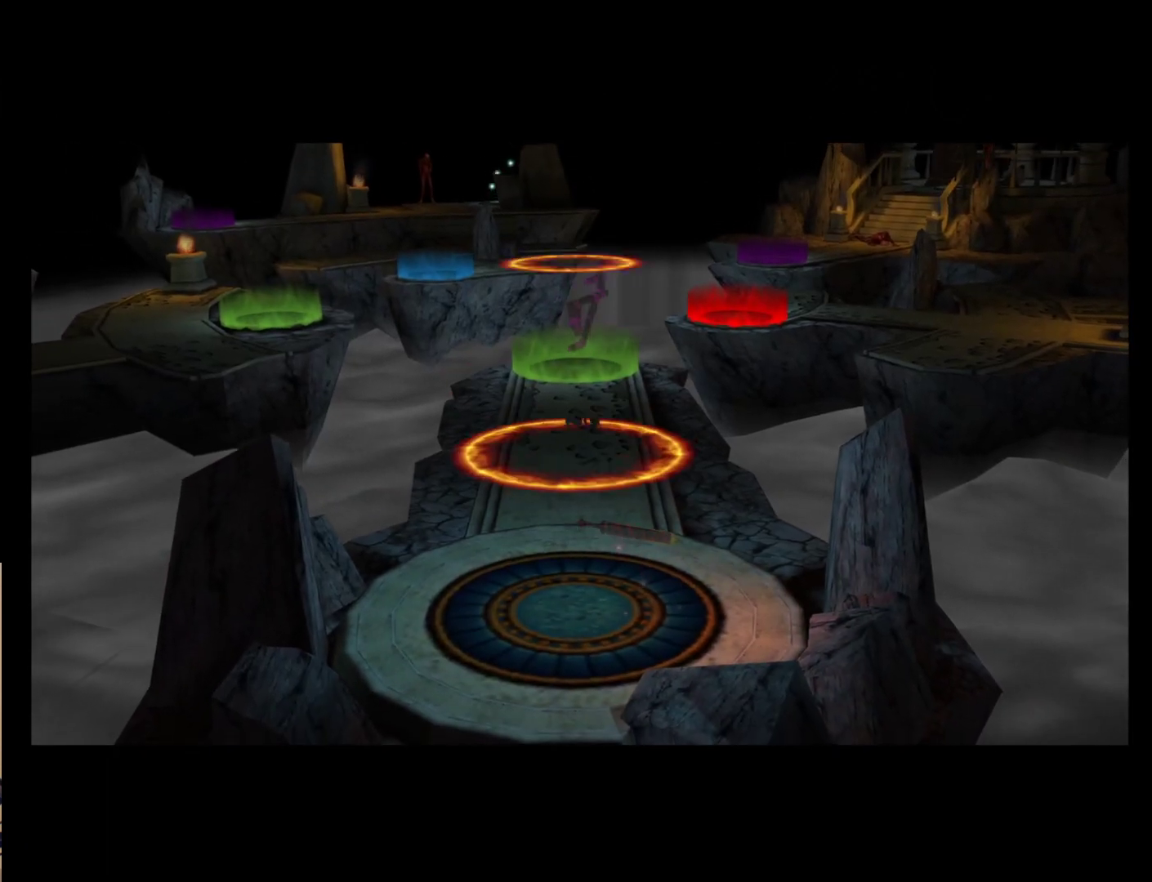
{"buttons": [], "left_stick": "up", "events": []}
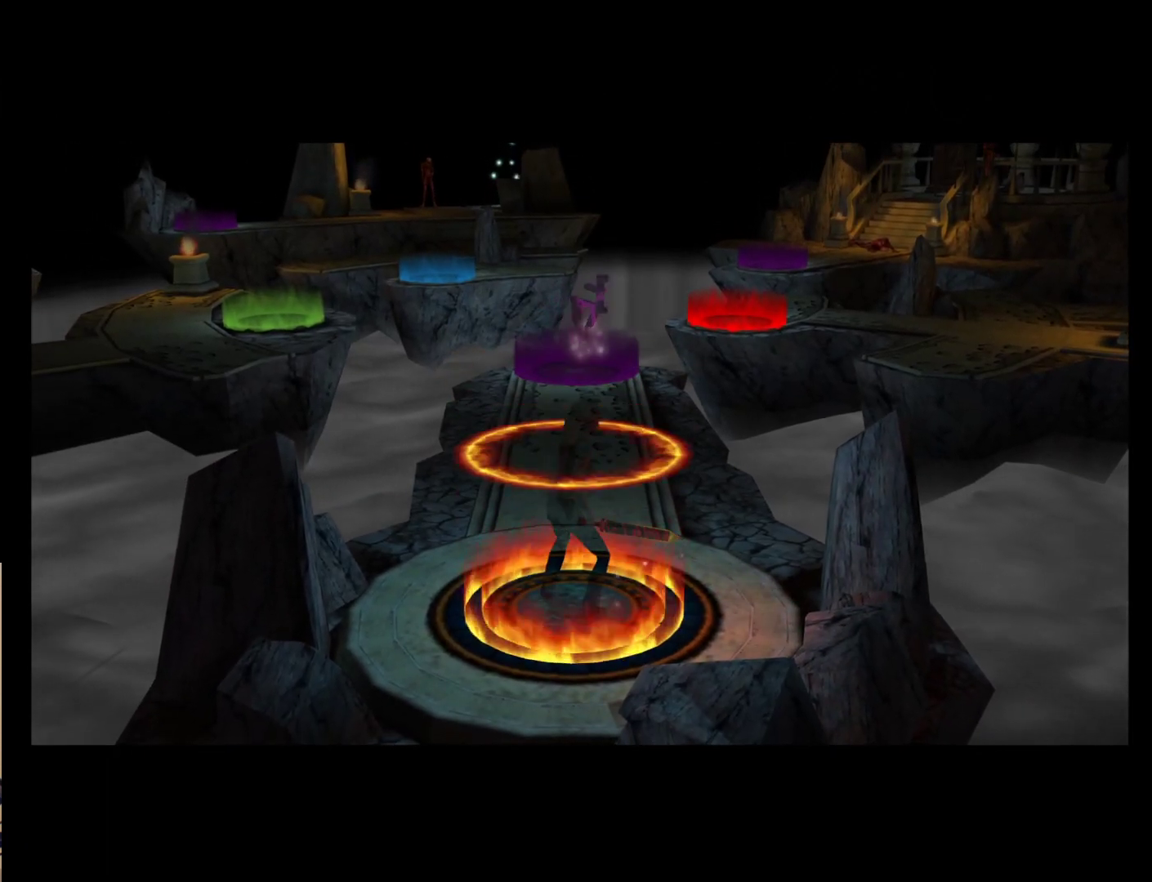
{"buttons": [], "left_stick": "up", "events": []}
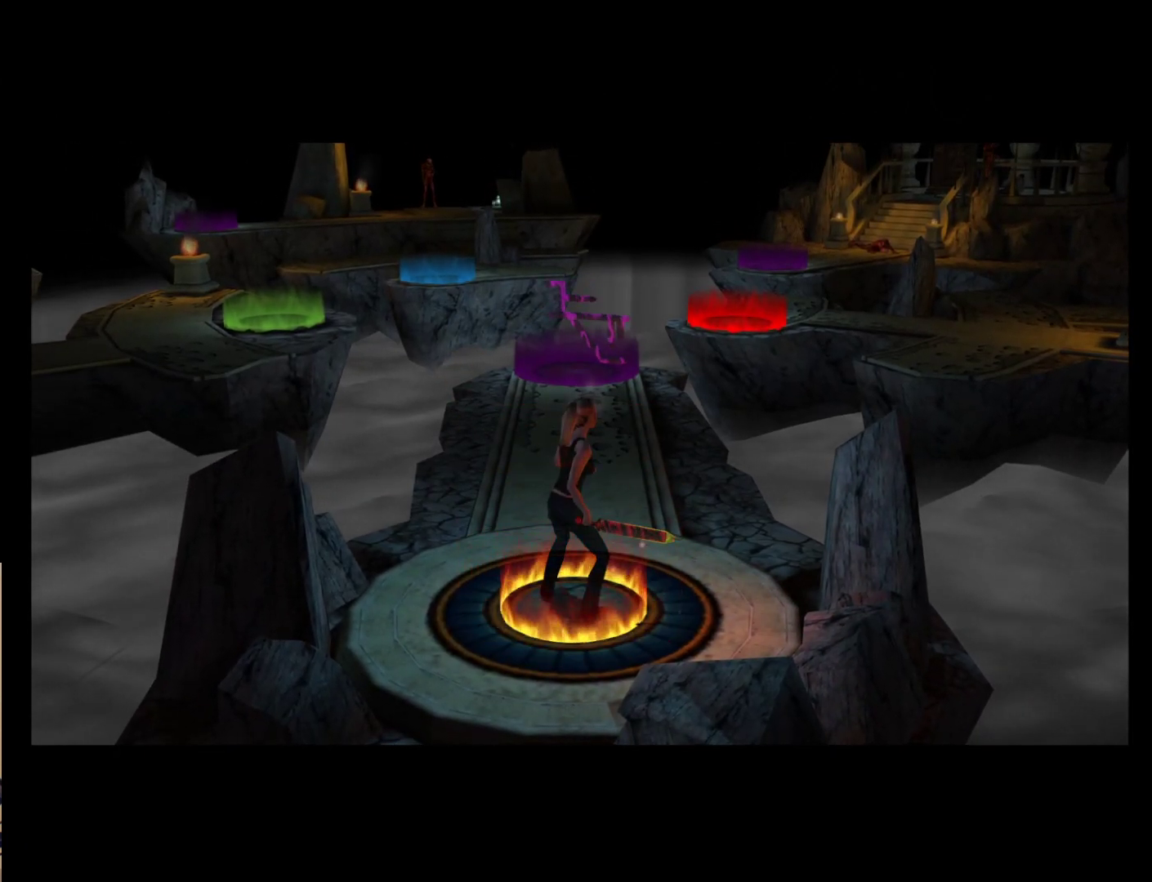
{"buttons": [], "left_stick": "up", "events": []}
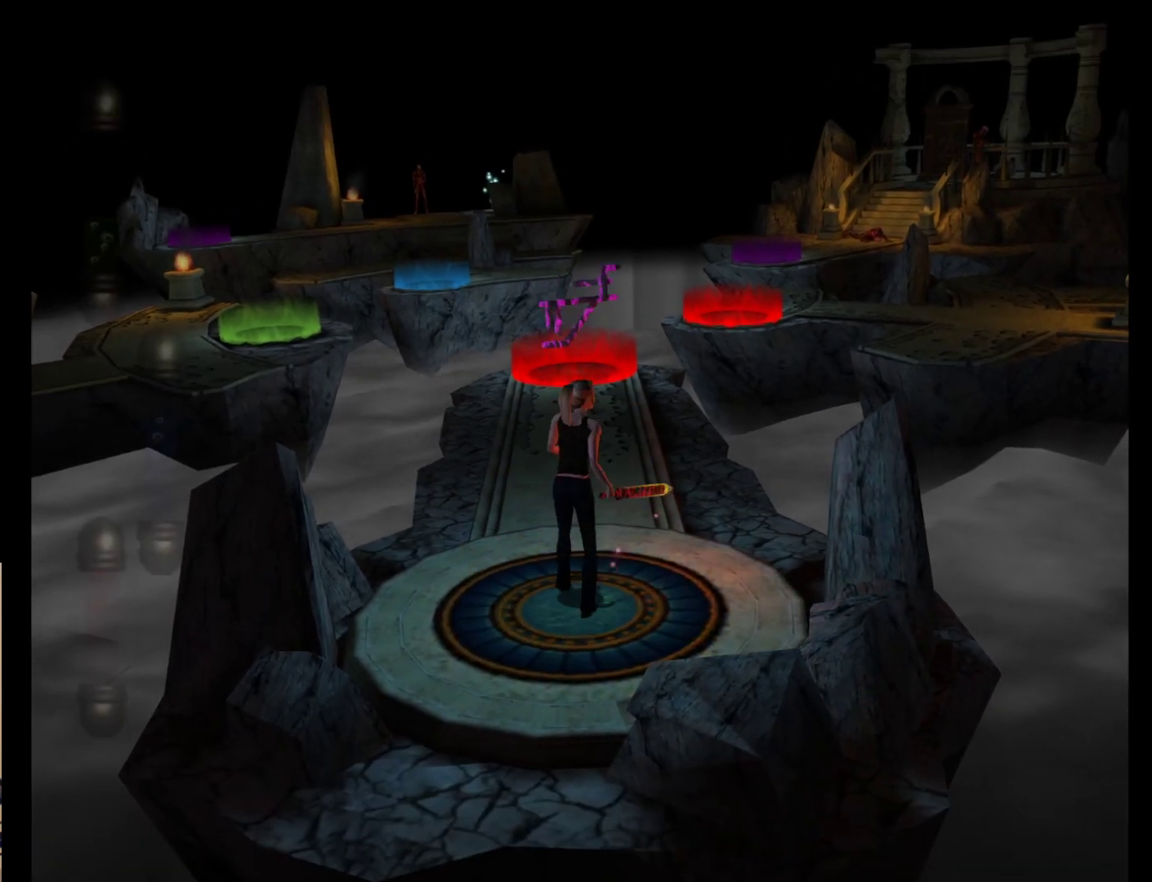
{"buttons": [], "left_stick": "up", "events": []}
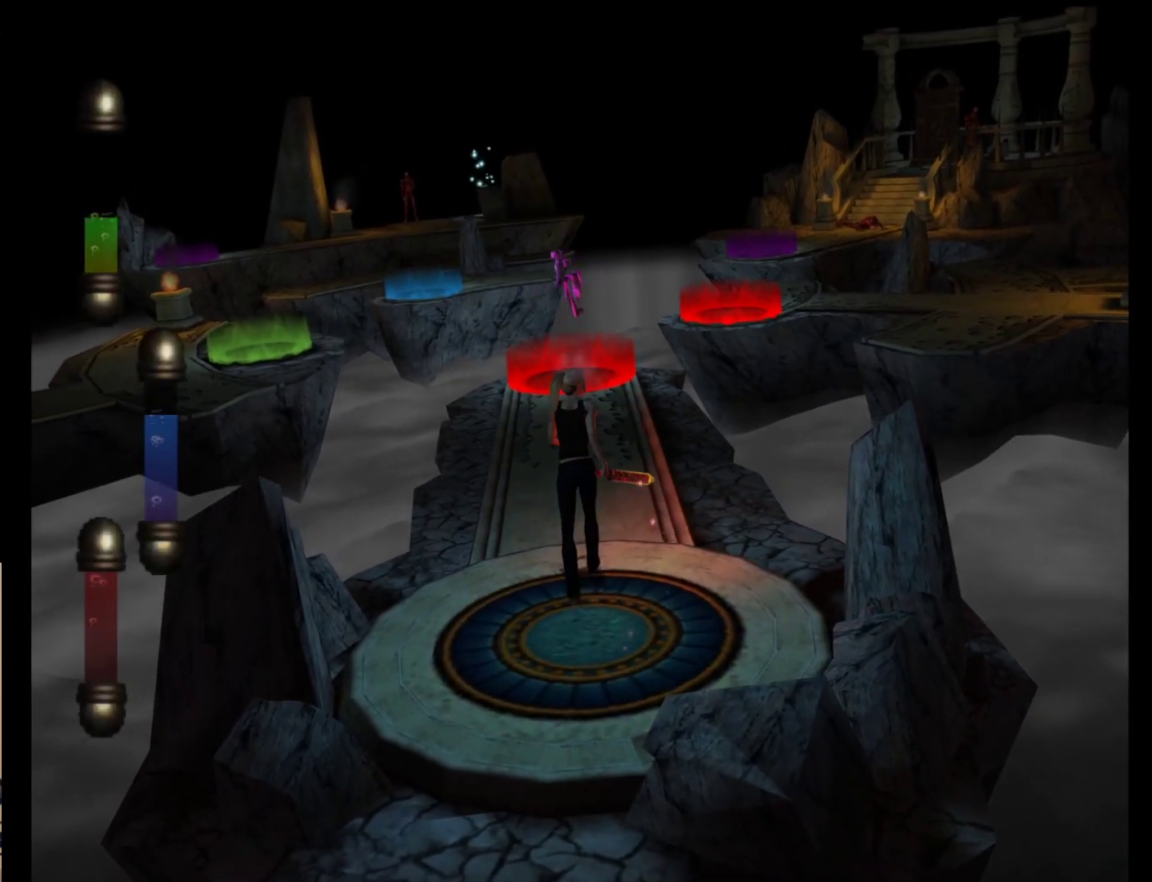
{"buttons": [], "left_stick": "up", "events": []}
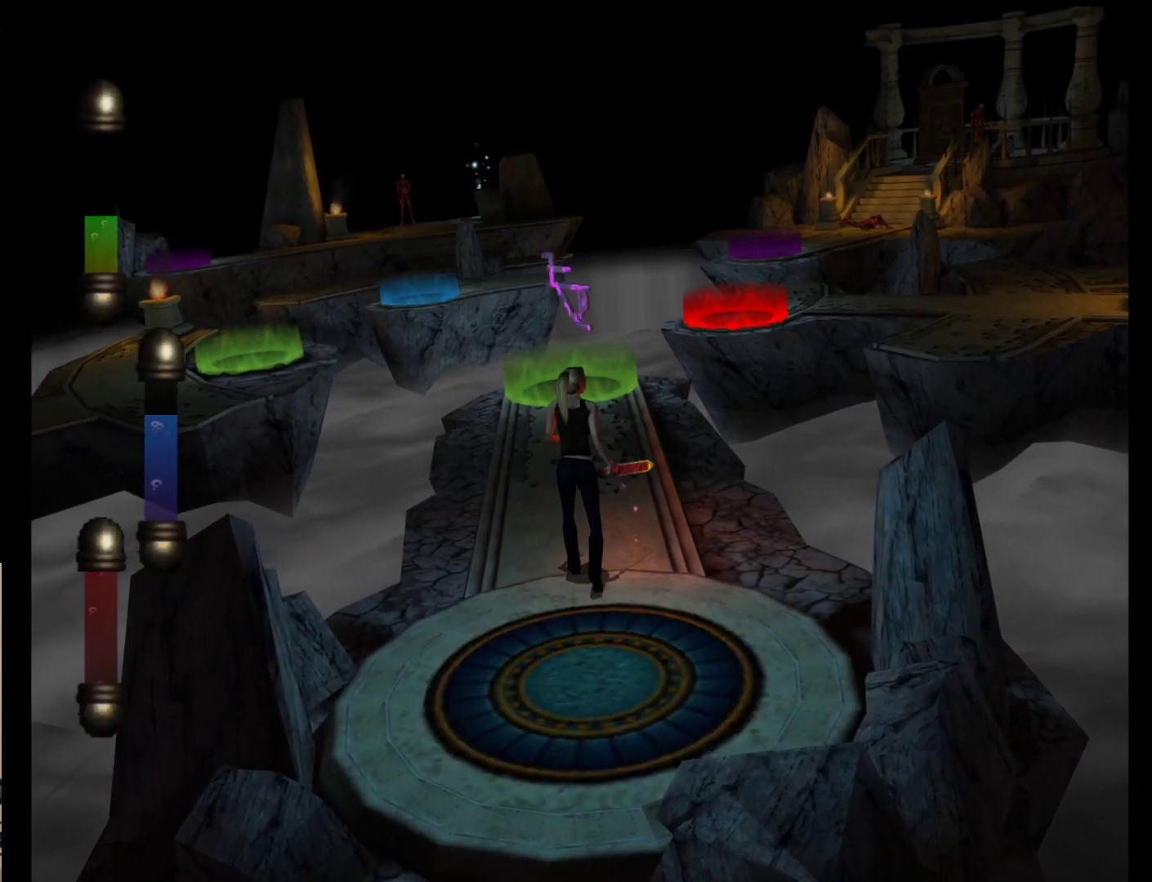
{"buttons": [], "left_stick": "up", "events": []}
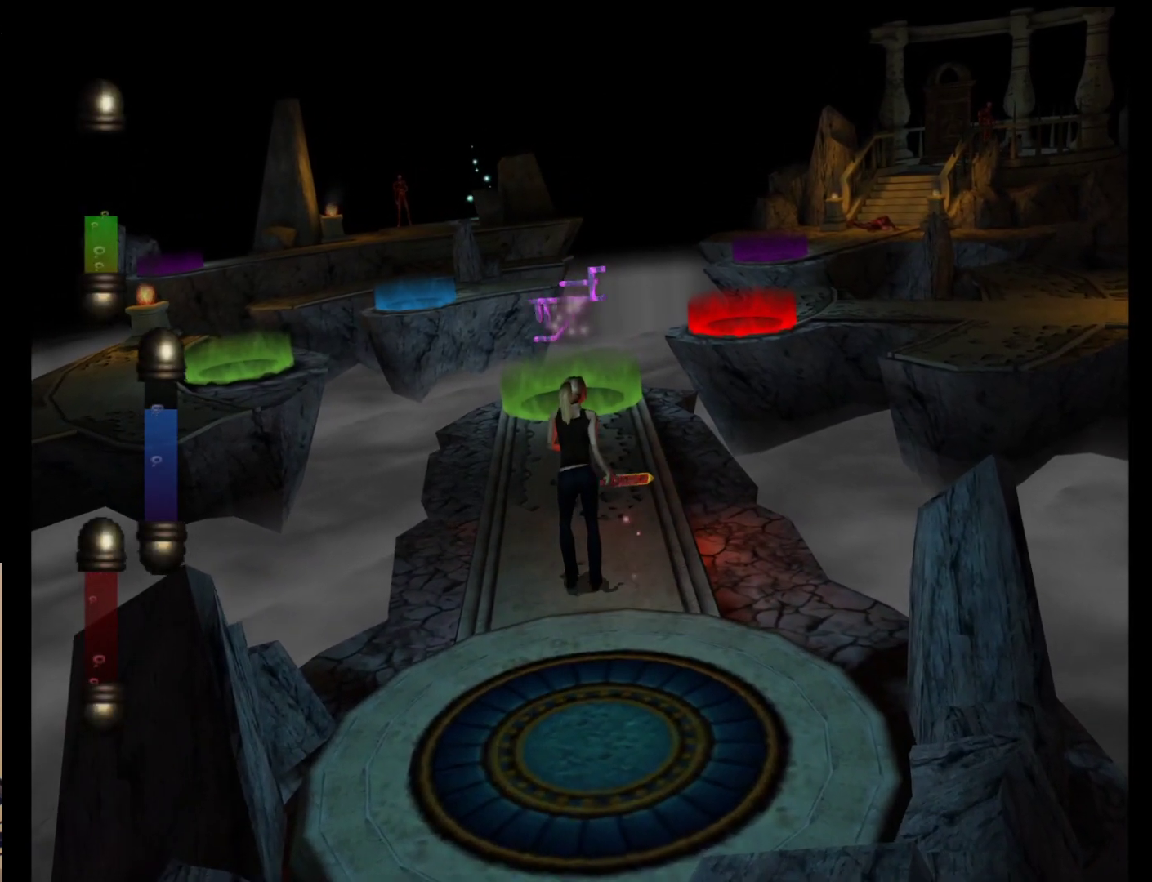
{"buttons": [], "left_stick": "up", "events": []}
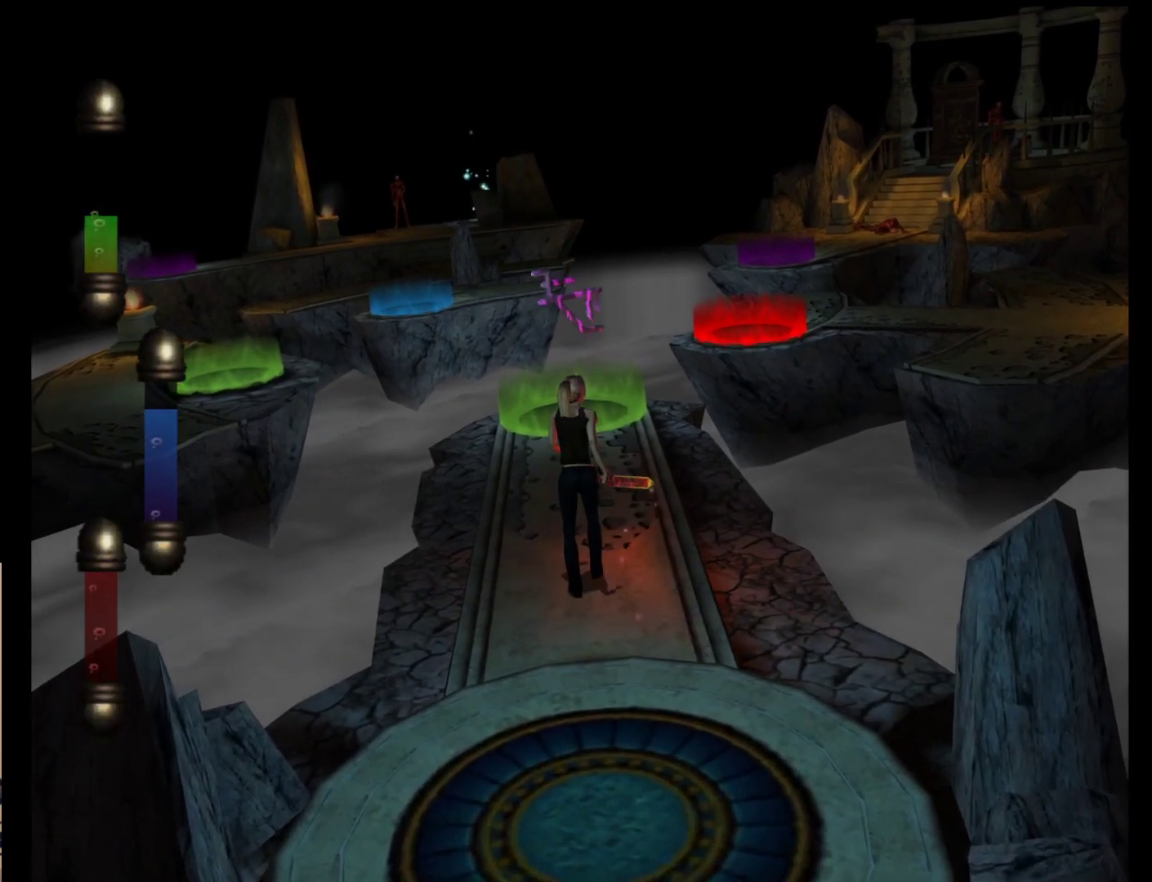
{"buttons": [], "left_stick": "up", "events": []}
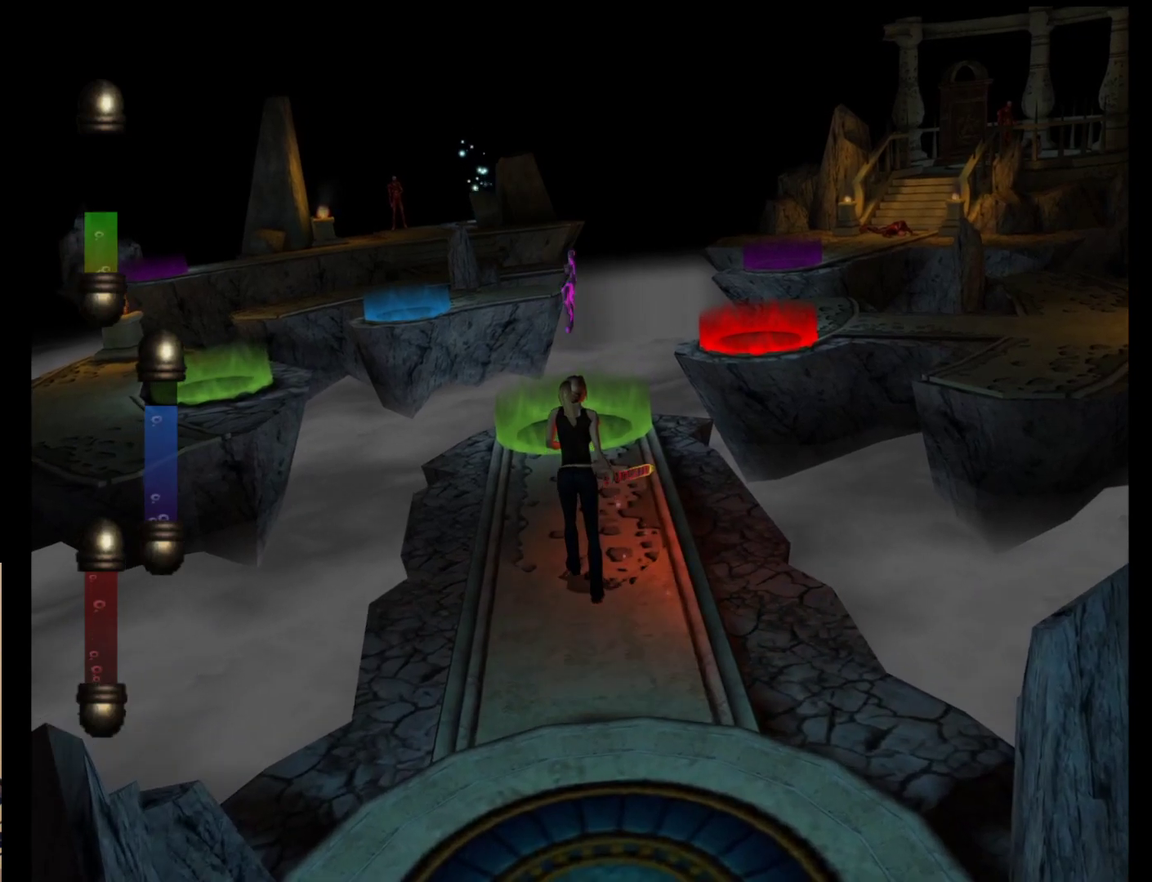
{"buttons": [], "left_stick": "up", "events": []}
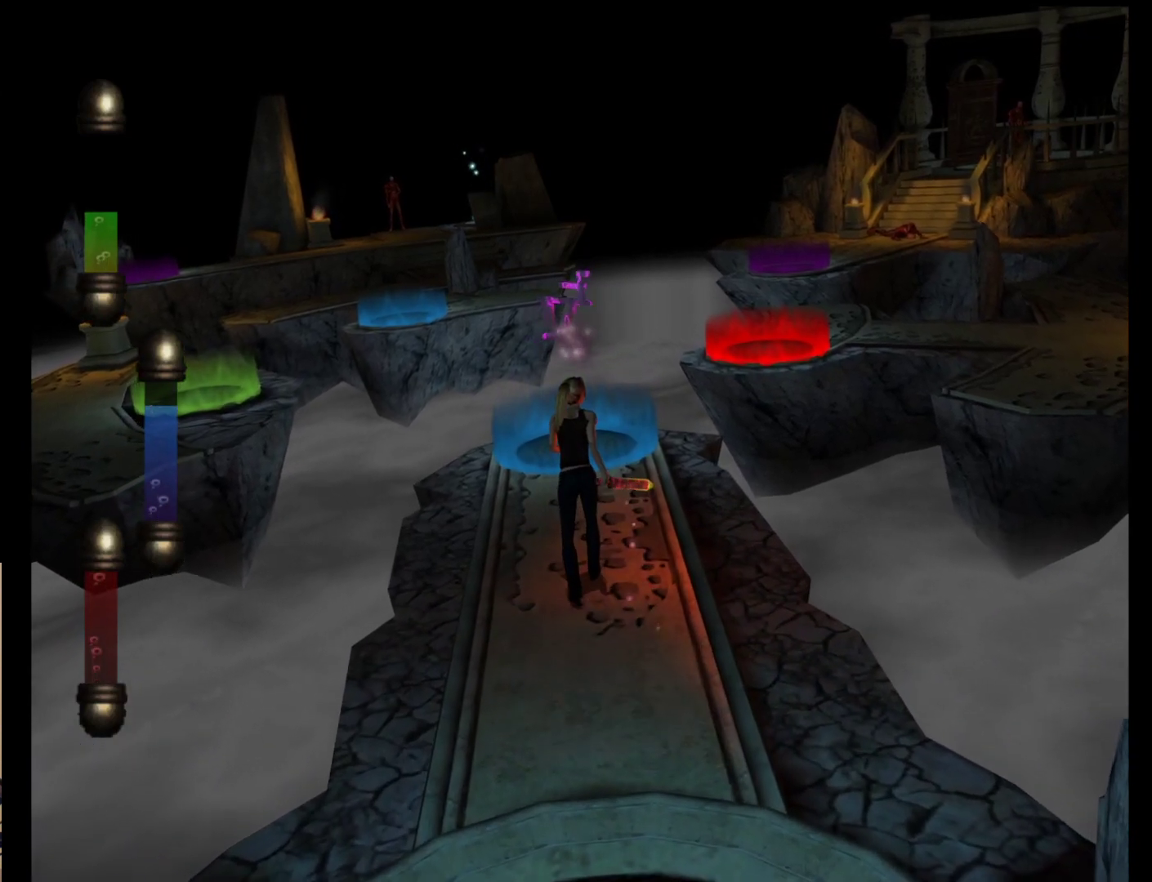
{"buttons": [], "left_stick": "up", "events": []}
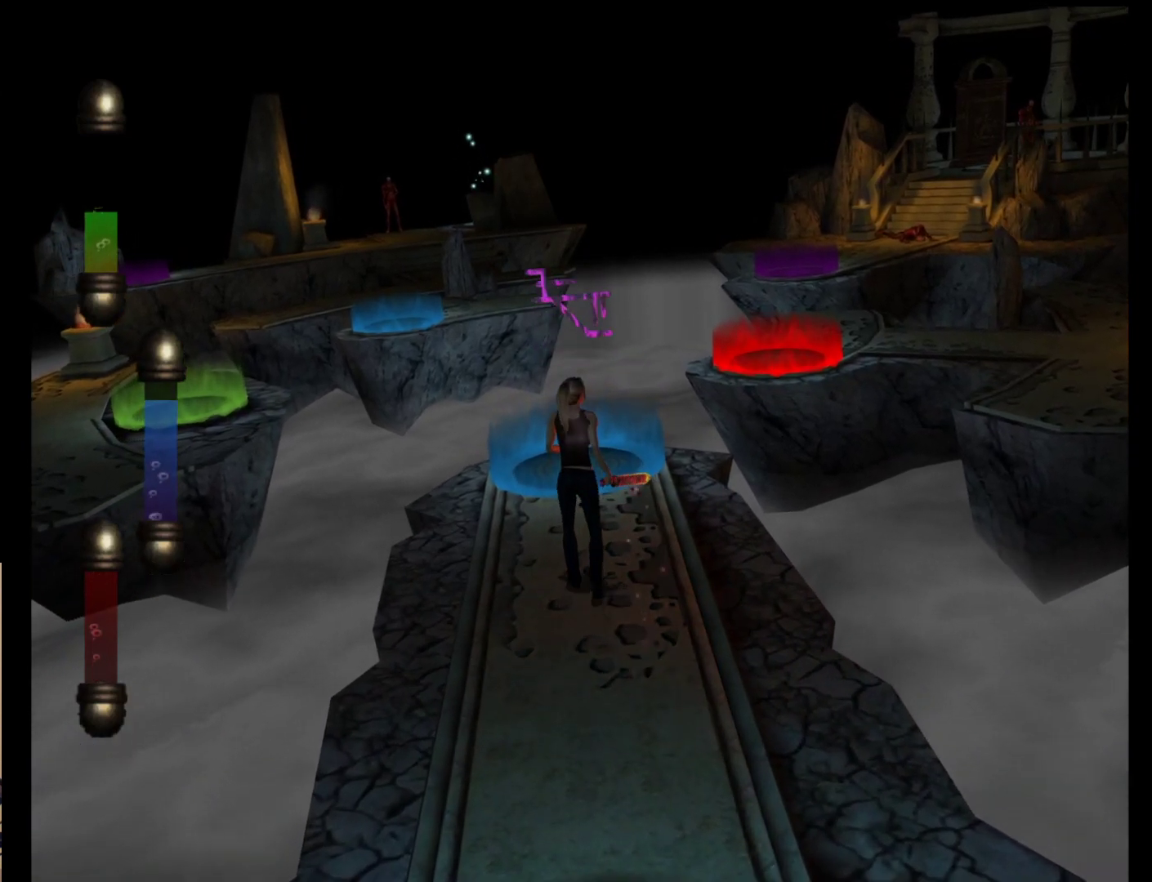
{"buttons": [], "left_stick": "up-left", "events": [[217, "left_stick", "up-left"]]}
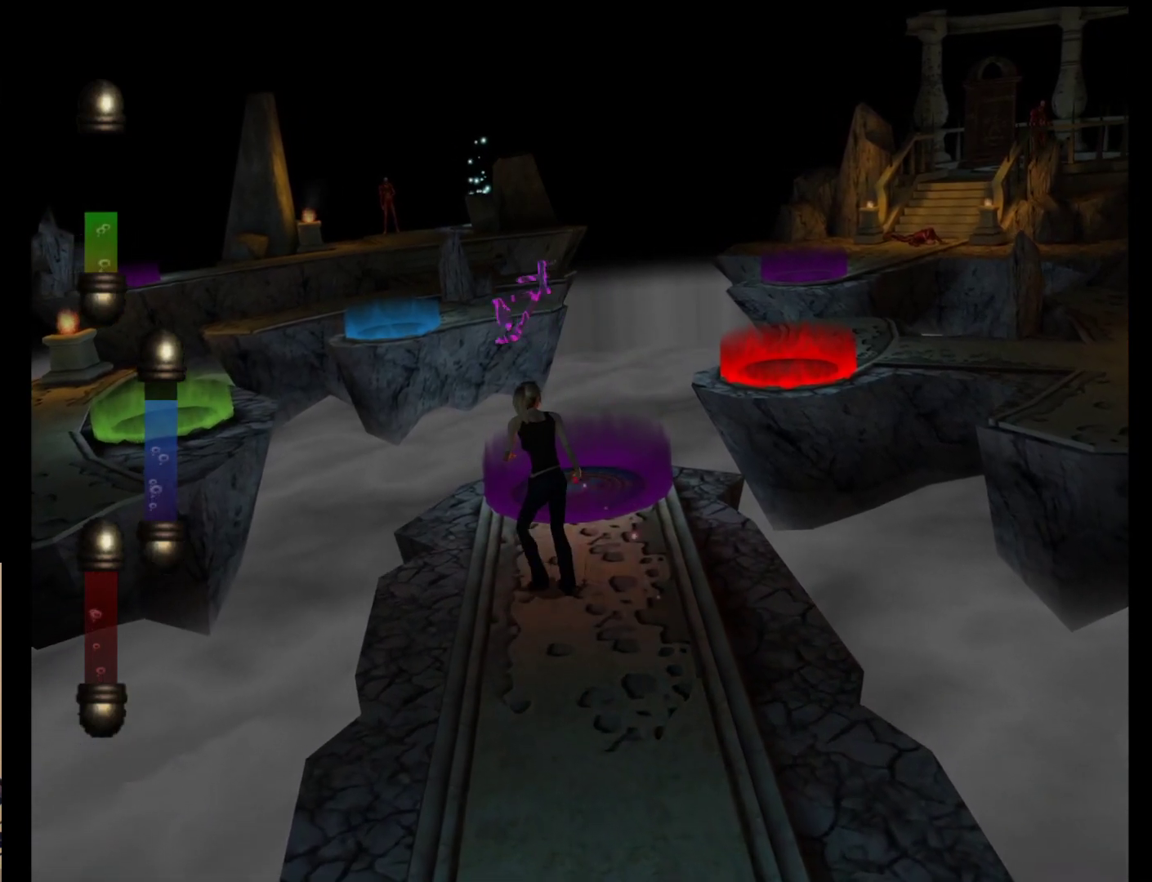
{"buttons": [], "left_stick": "up", "events": [[50, "left_stick", "up"]]}
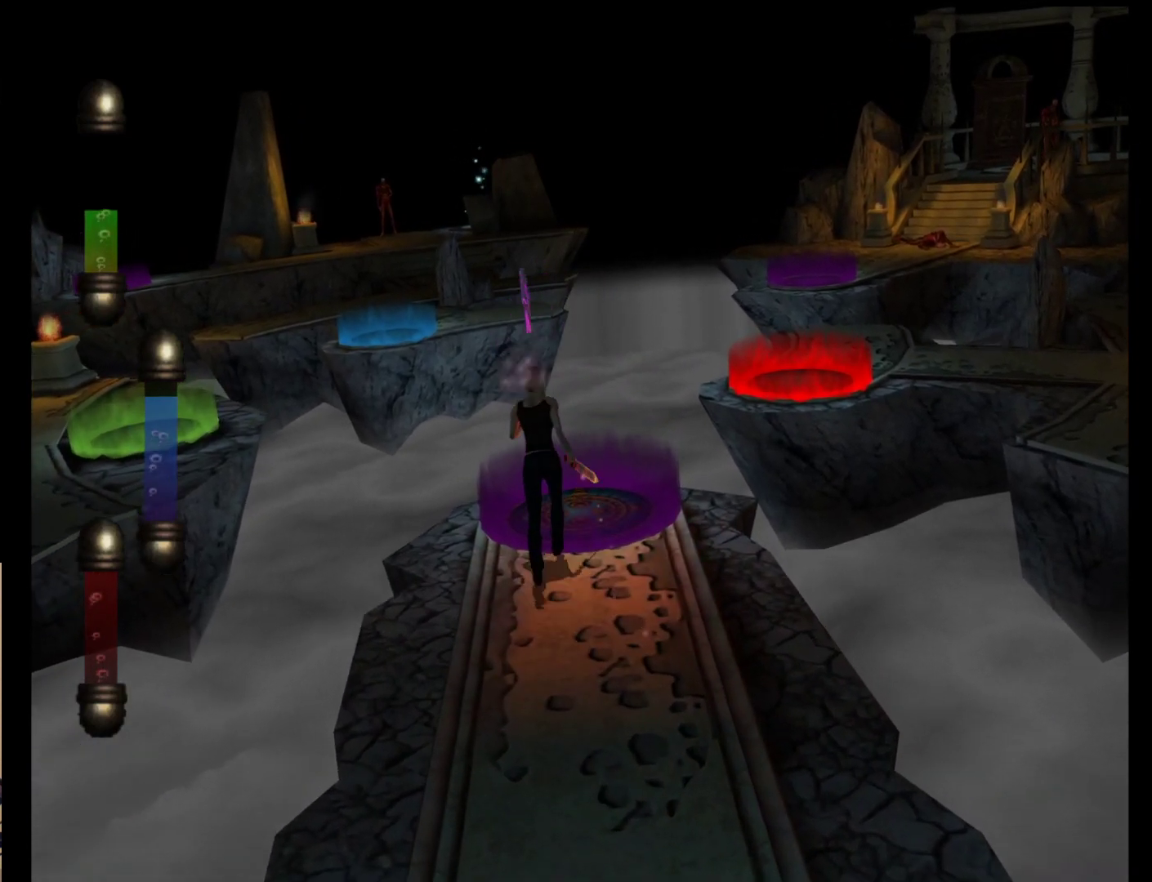
{"buttons": [], "left_stick": "up-right", "events": [[167, "left_stick", "up-right"]]}
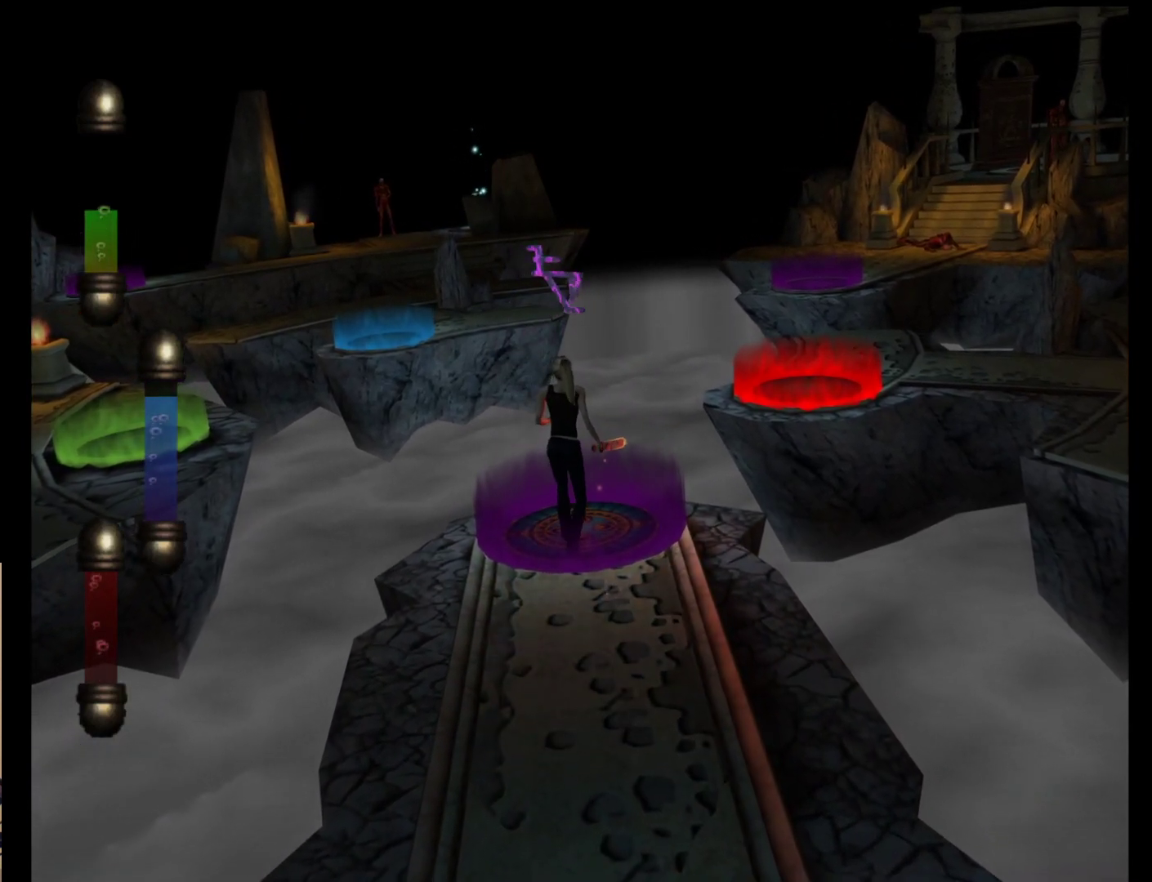
{"buttons": [], "left_stick": "up-right", "events": []}
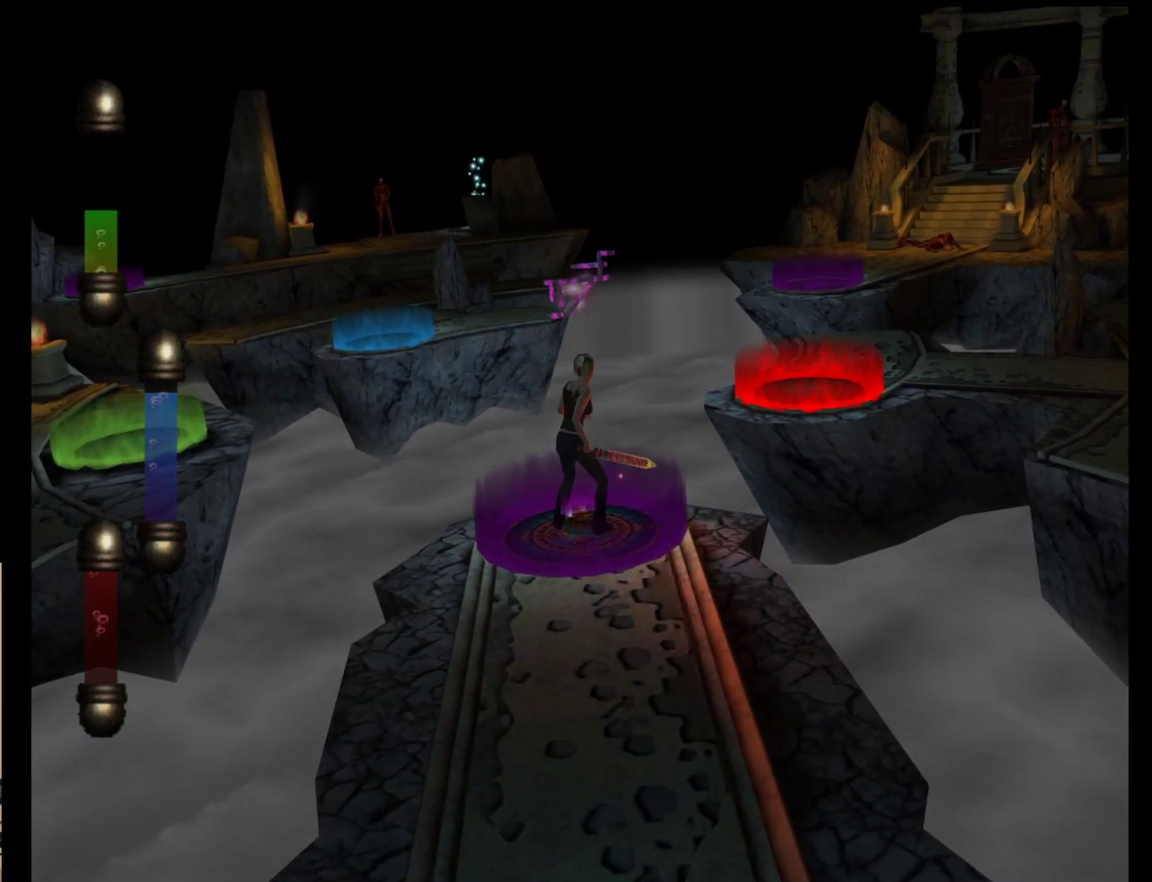
{"buttons": [], "left_stick": "up-right", "events": []}
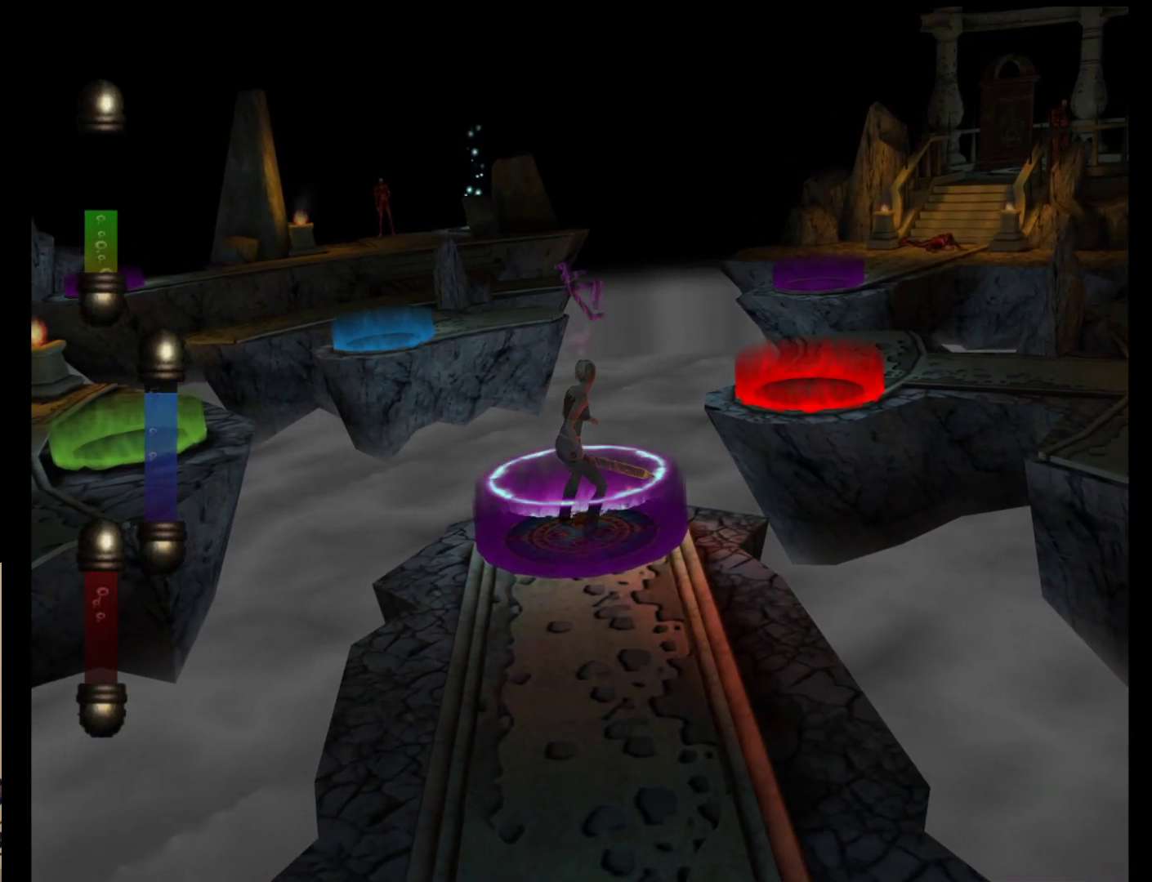
{"buttons": [], "left_stick": "up-right", "events": []}
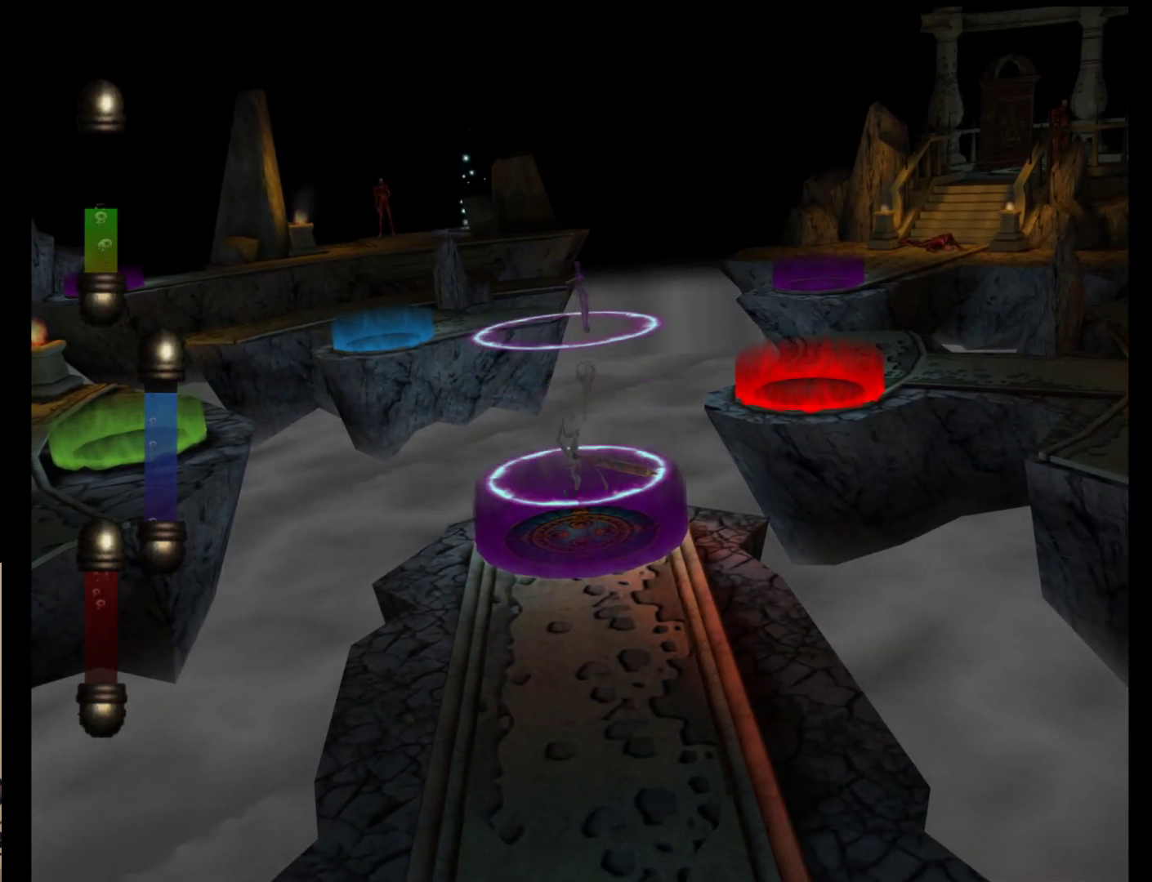
{"buttons": [], "left_stick": "up-right", "events": []}
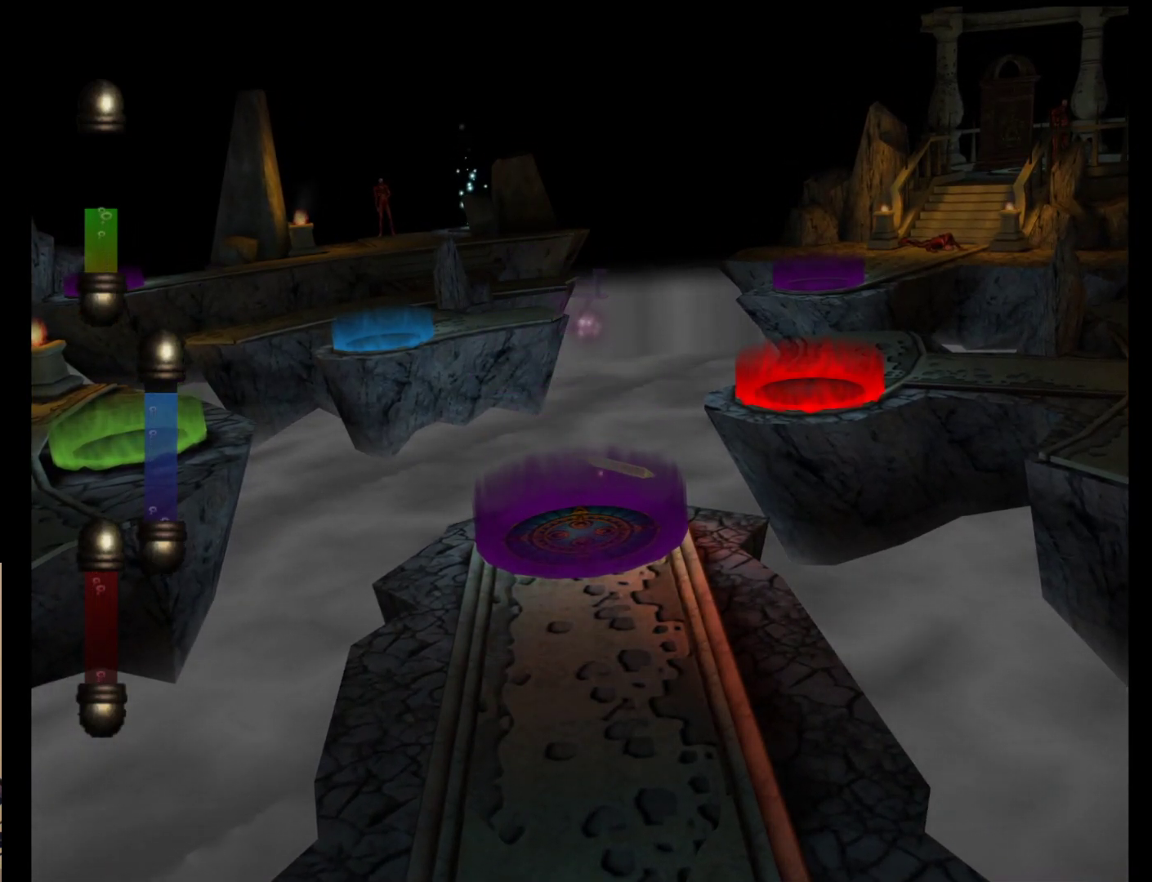
{"buttons": [], "left_stick": "up-right", "events": []}
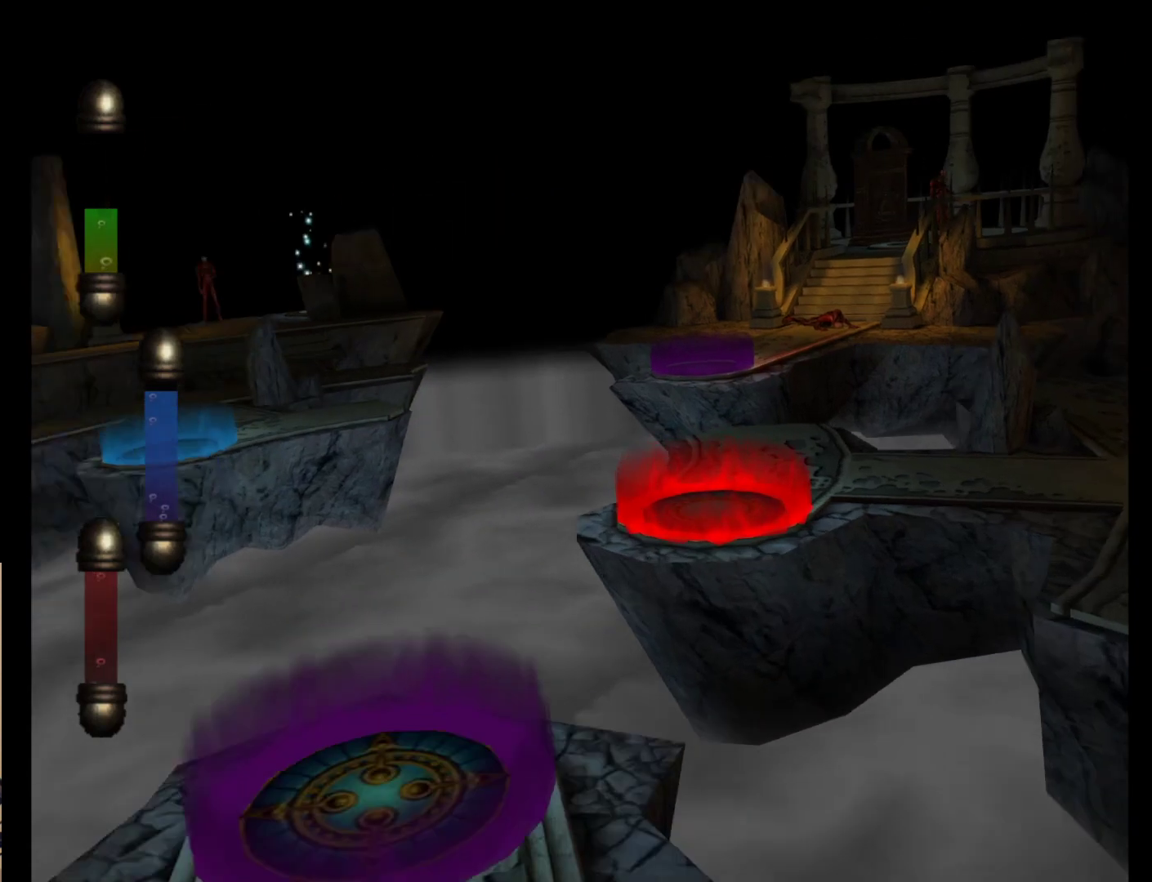
{"buttons": [], "left_stick": "up-right", "events": []}